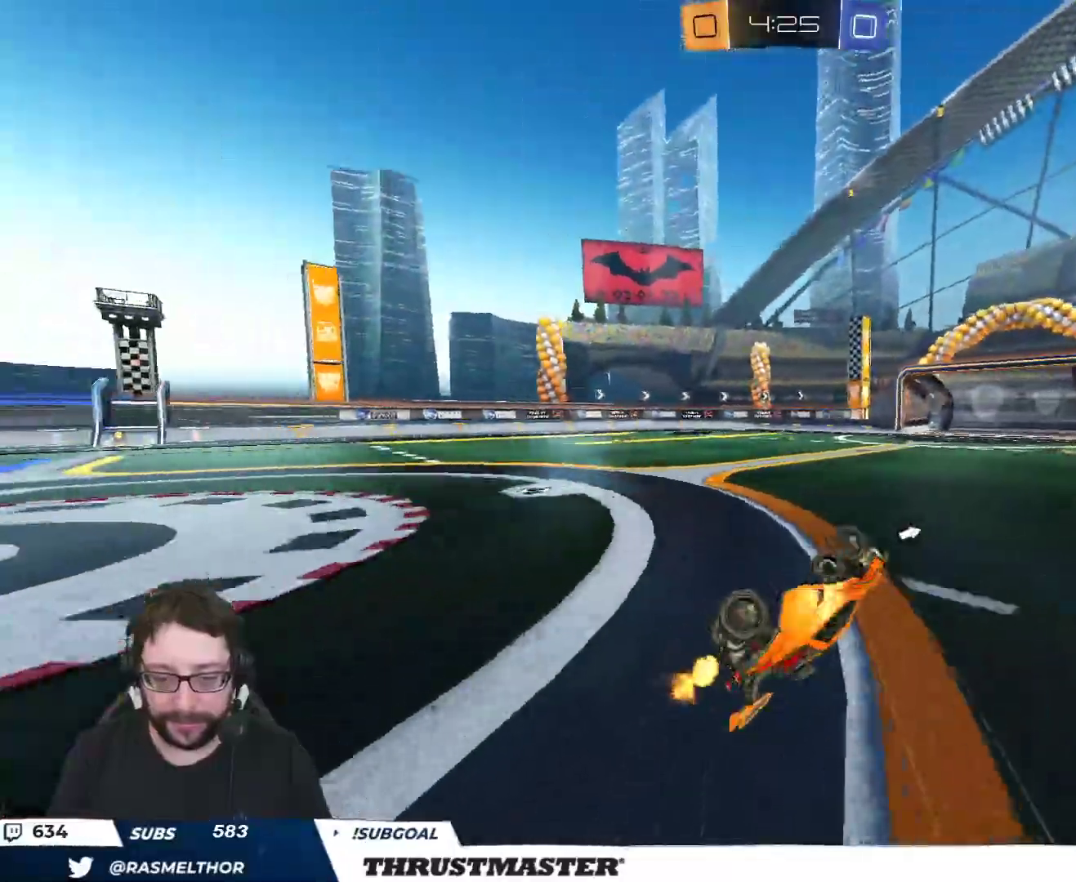
Gameplay with a controller (Xbox layout); each line is a JSON object with the inputs held at the frame after it (dt_ms = milliseconds from this image to that frame). "events" lists button and stick changes between this image and that frame as [ms after this image, input, new state], when the widget could be followed in between.
{"dt_ms": 500, "buttons": ["R2"], "left_stick": "center", "right_stick": "center", "events": [[167, "left_stick", "center"]]}
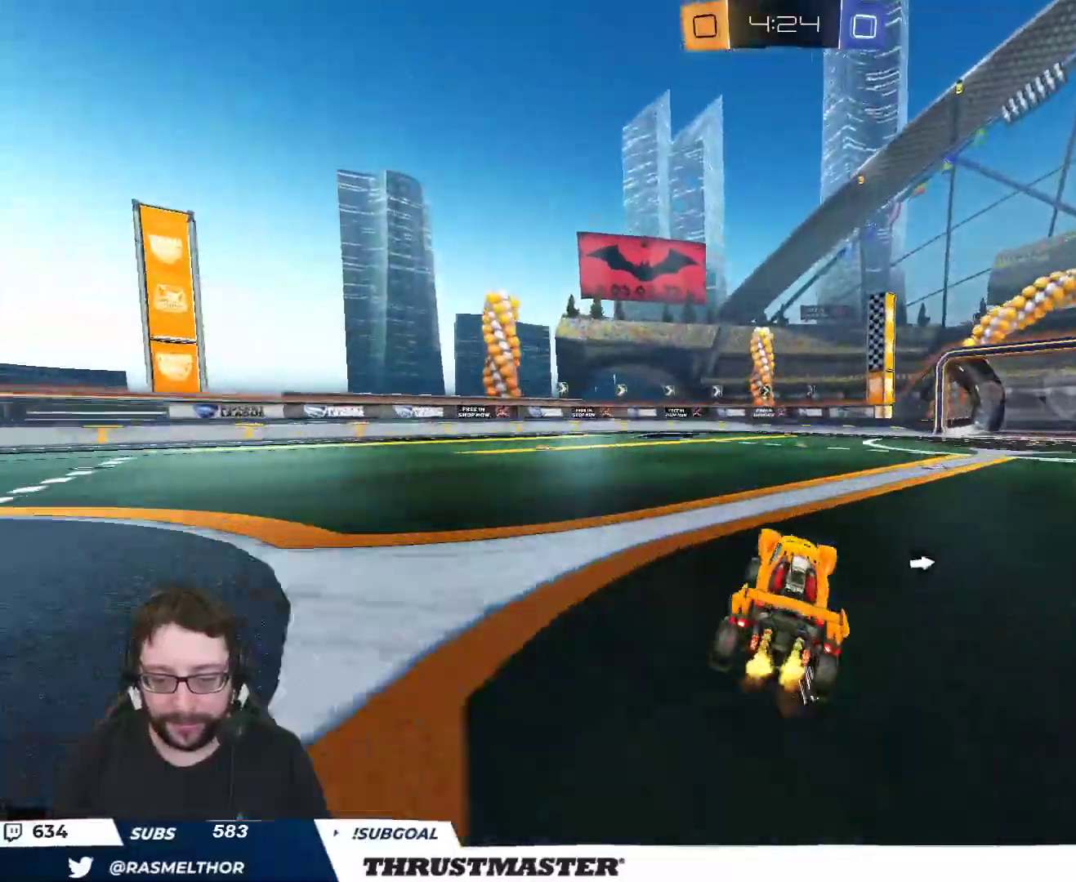
{"dt_ms": 500, "buttons": ["R2"], "left_stick": "center", "right_stick": "center", "events": [[17, "left_stick", "left"], [100, "left_stick", "center"], [167, "Y", "down"], [217, "Y", "up"]]}
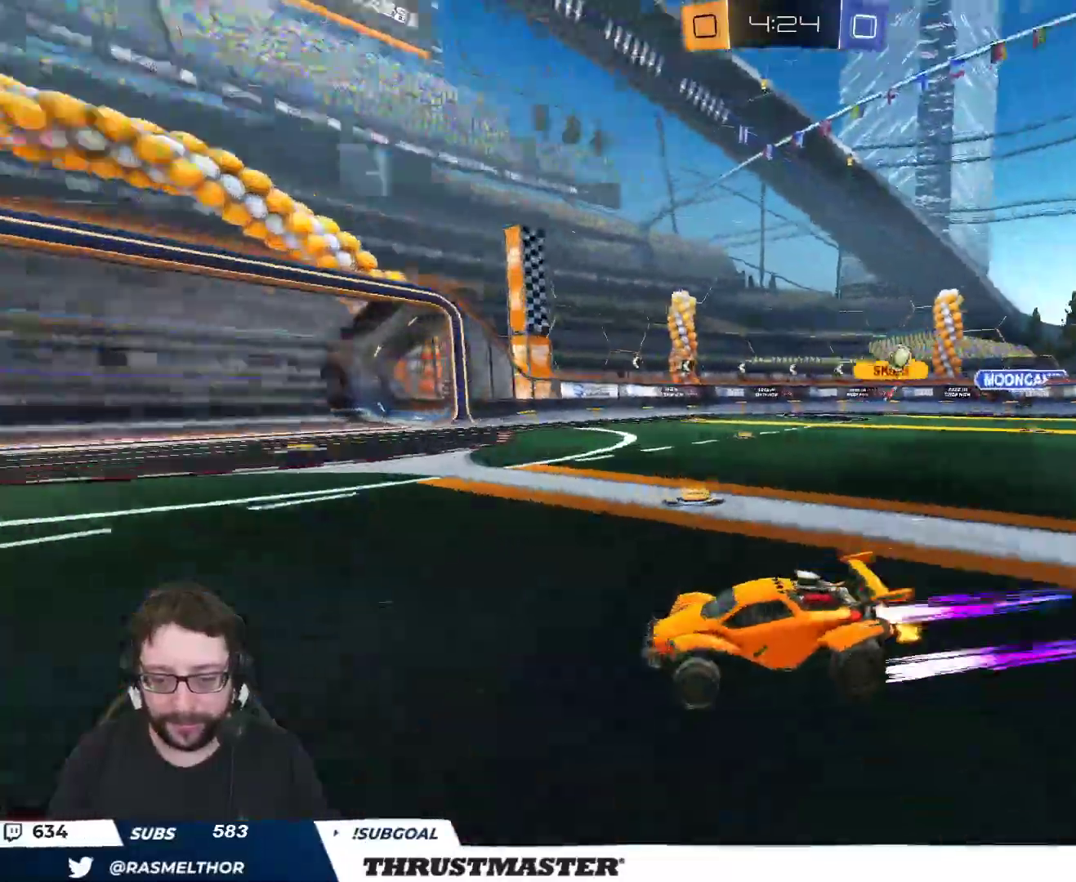
{"dt_ms": 500, "buttons": ["R2"], "left_stick": "right", "right_stick": "center", "events": [[183, "left_stick", "right"], [317, "L2", "down"], [450, "L2", "up"]]}
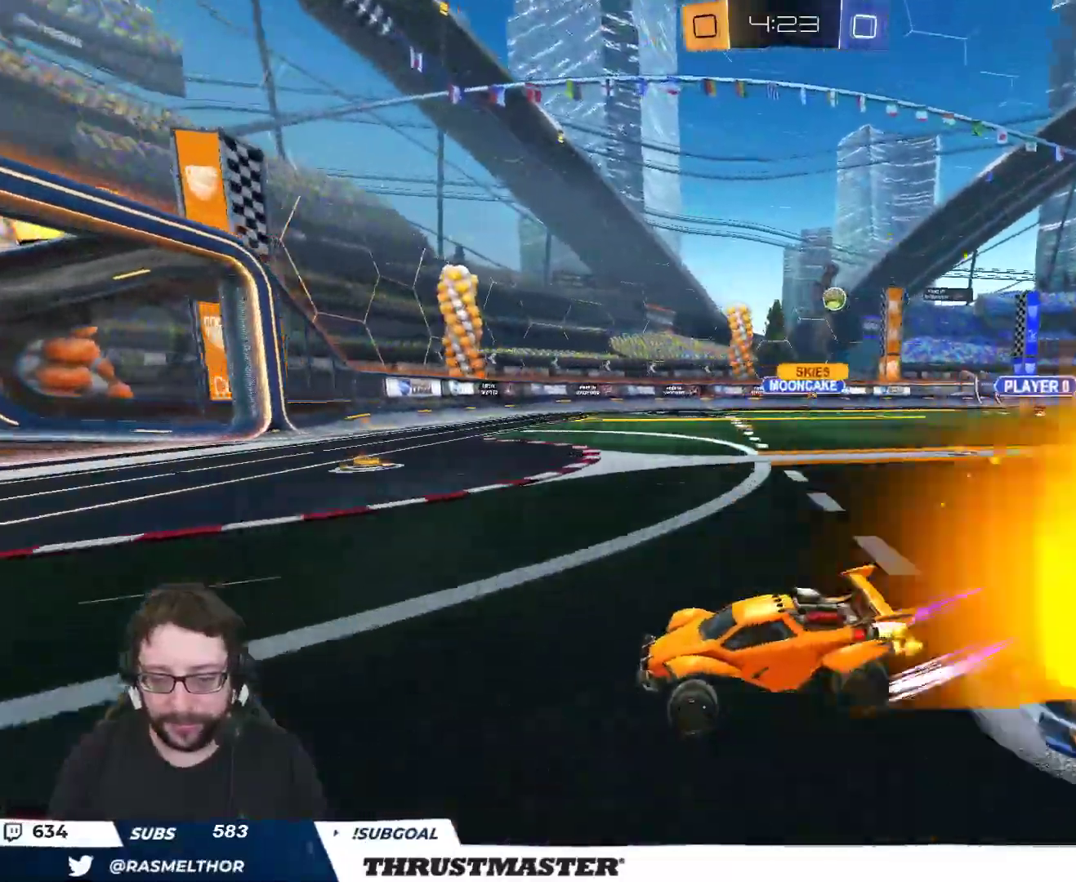
{"dt_ms": 500, "buttons": ["R2"], "left_stick": "right", "right_stick": "center", "events": []}
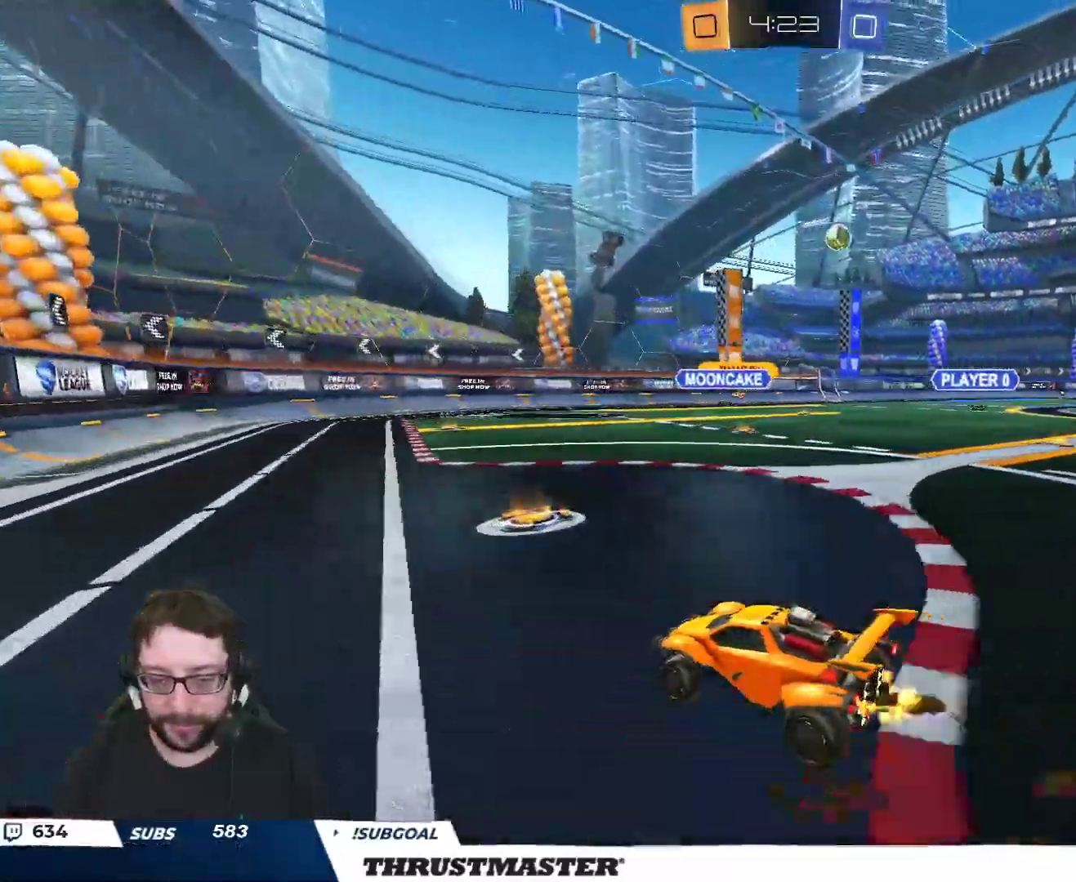
{"dt_ms": 500, "buttons": ["R2"], "left_stick": "right", "right_stick": "center", "events": []}
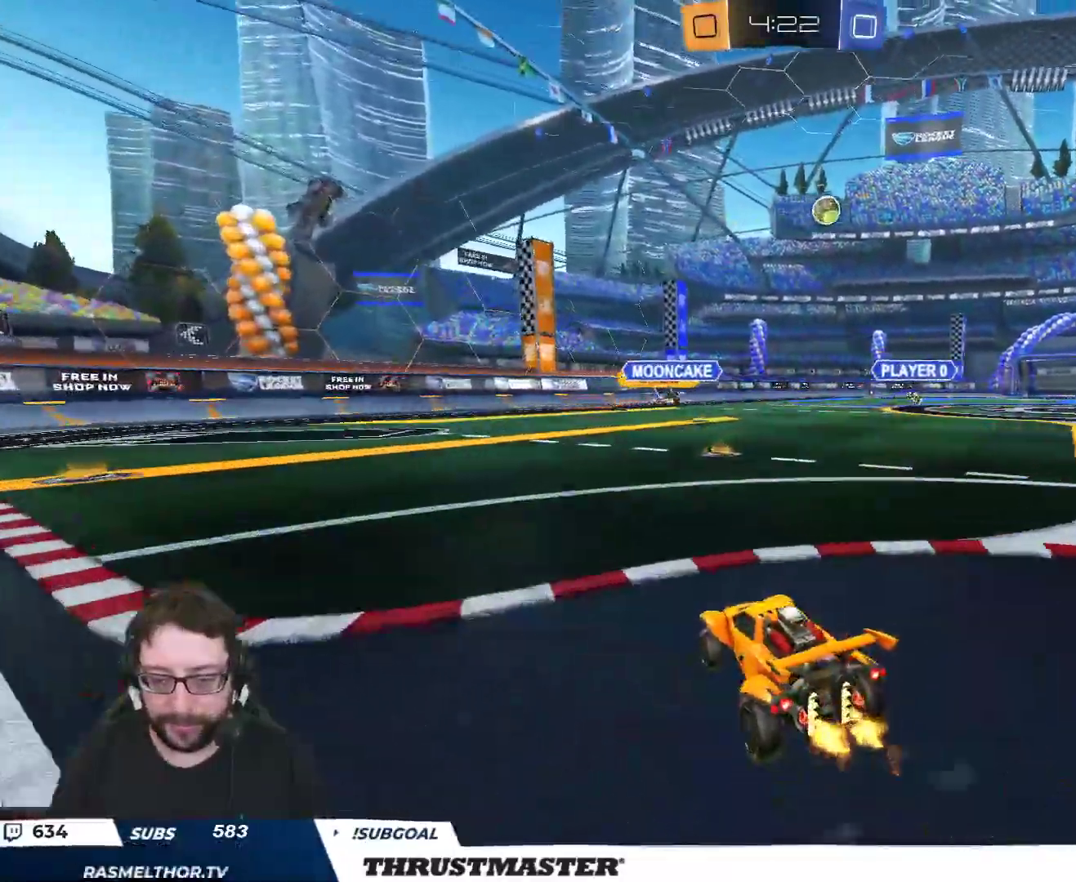
{"dt_ms": 500, "buttons": ["R2"], "left_stick": "center", "right_stick": "center", "events": [[17, "left_stick", "center"], [83, "left_stick", "right"], [483, "left_stick", "center"]]}
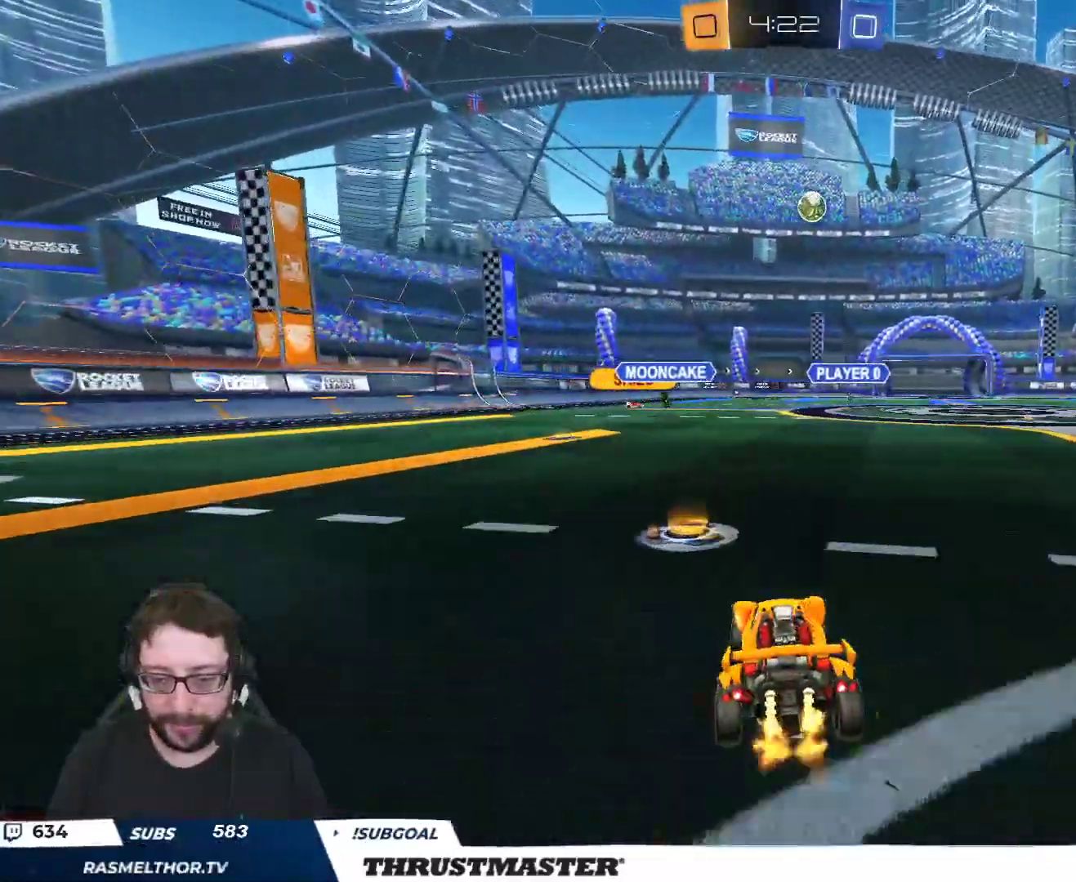
{"dt_ms": 500, "buttons": ["L2", "R2"], "left_stick": "up-right", "right_stick": "center", "events": [[33, "left_stick", "right"], [383, "left_stick", "left"], [433, "A", "down"], [467, "L2", "down"], [467, "left_stick", "up-right"], [500, "A", "up"]]}
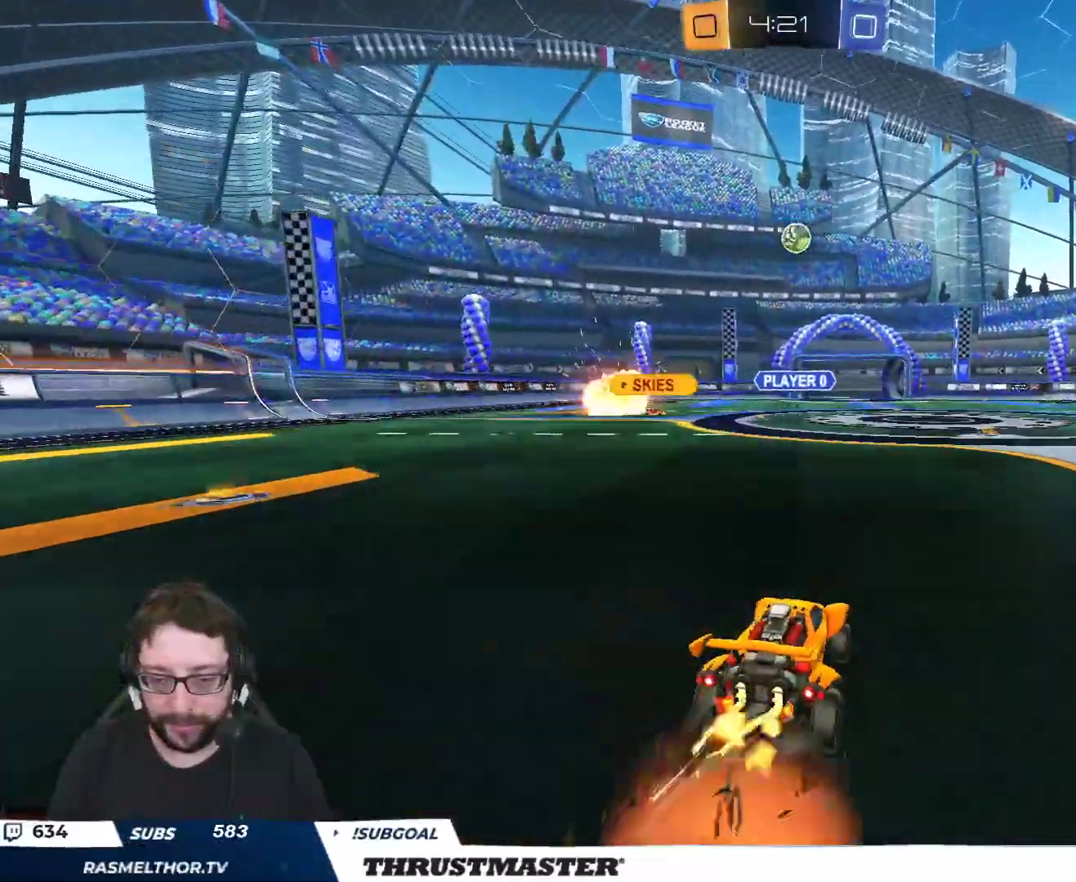
{"dt_ms": 500, "buttons": ["R2"], "left_stick": "up-right", "right_stick": "center", "events": [[33, "A", "down"], [117, "A", "up"], [283, "L2", "up"]]}
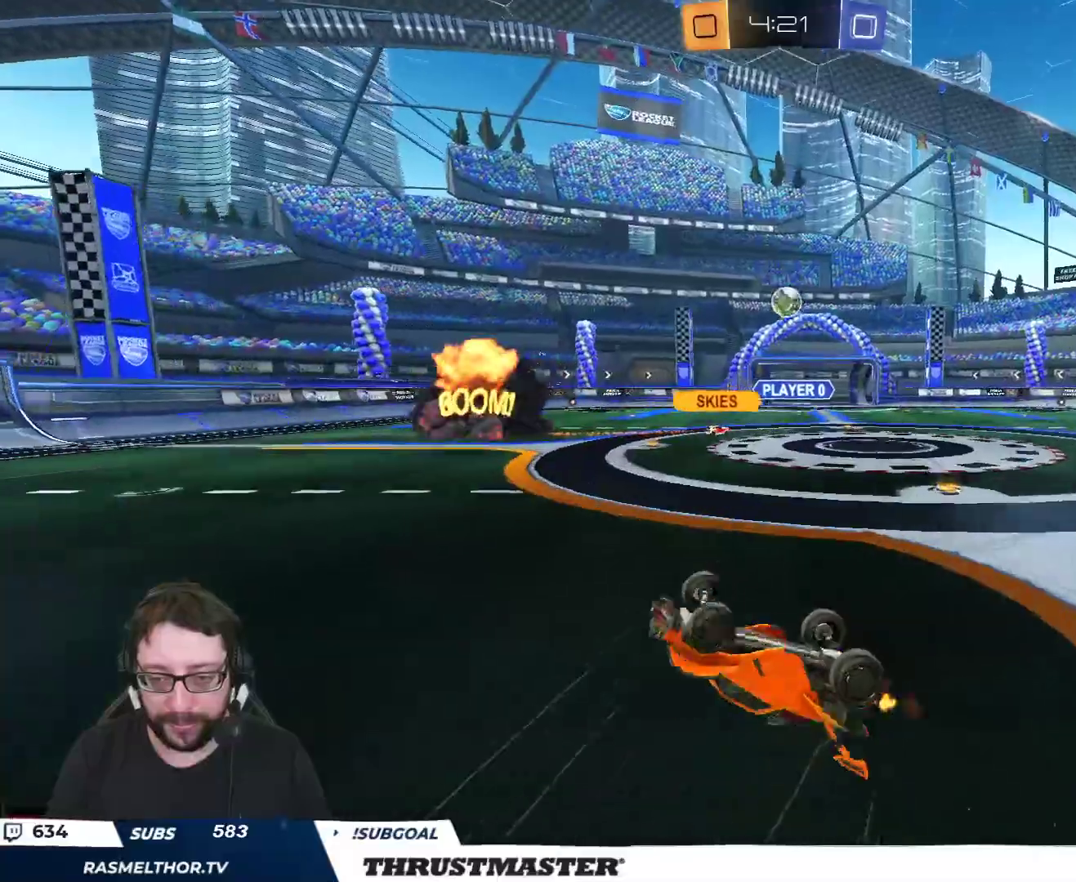
{"dt_ms": 500, "buttons": [], "left_stick": "down-right", "right_stick": "center", "events": [[200, "left_stick", "center"], [317, "R2", "up"], [467, "left_stick", "down-right"]]}
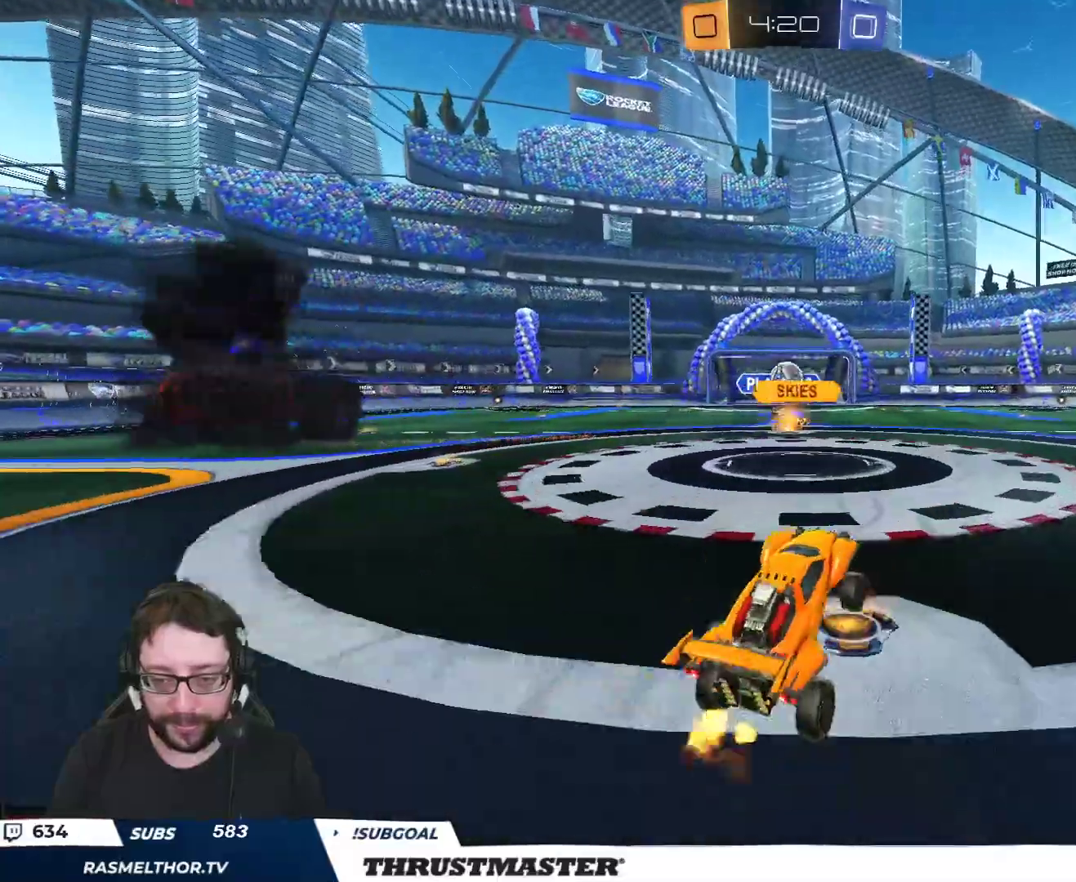
{"dt_ms": 500, "buttons": [], "left_stick": "right", "right_stick": "center", "events": [[50, "R2", "down"], [183, "left_stick", "down"], [367, "left_stick", "right"], [450, "R2", "up"]]}
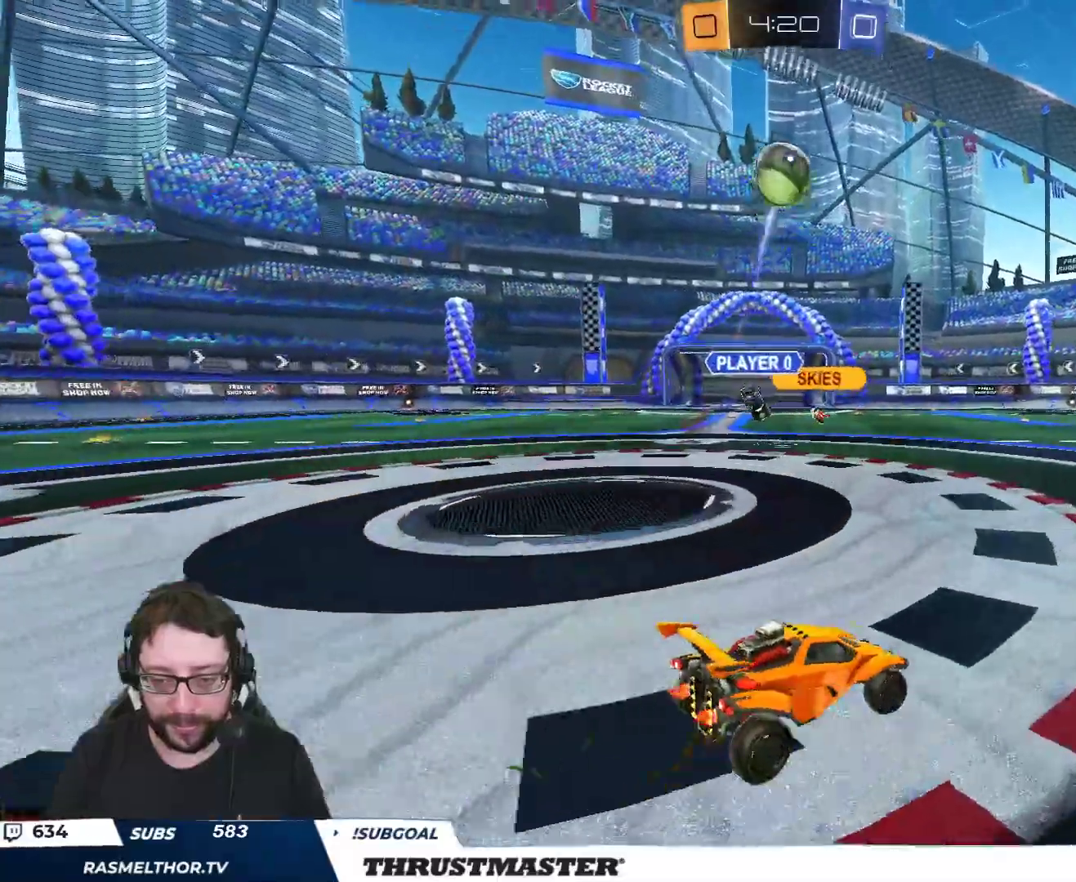
{"dt_ms": 500, "buttons": ["B", "R2"], "left_stick": "right", "right_stick": "center", "events": [[33, "R2", "down"], [350, "L2", "down"], [400, "L2", "up"], [500, "B", "down"]]}
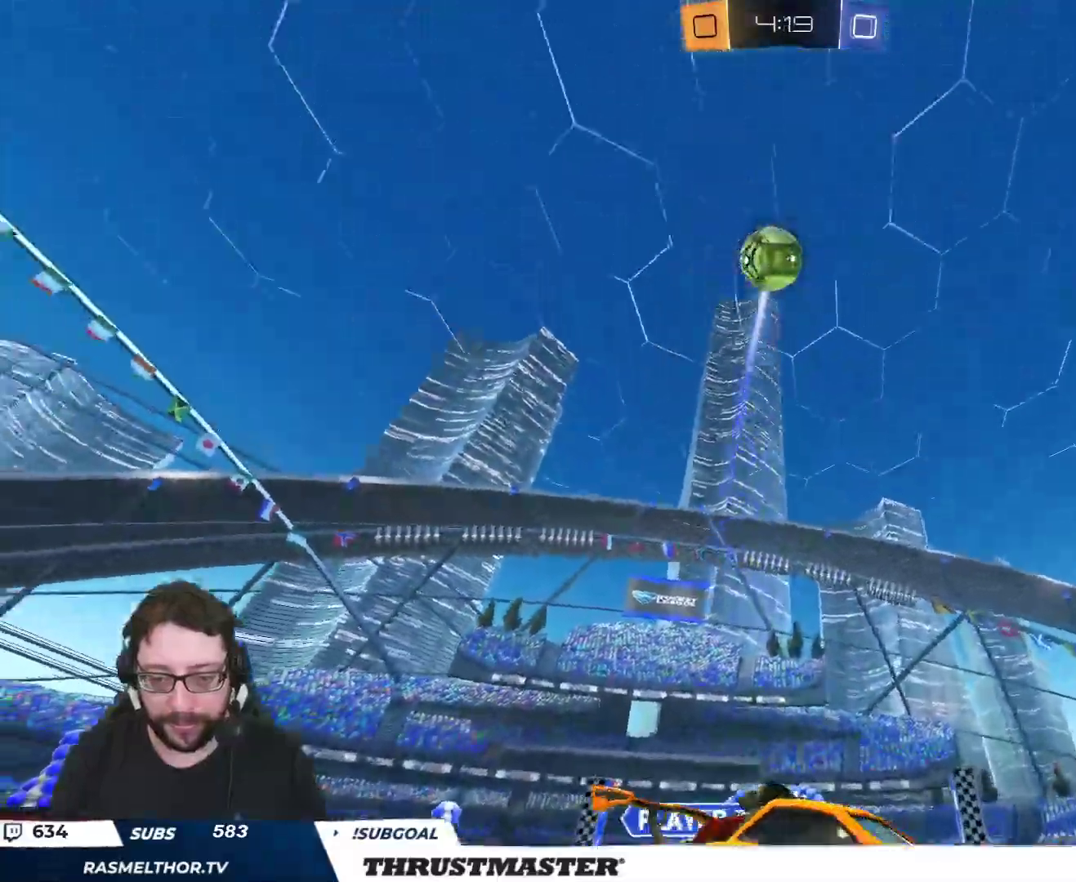
{"dt_ms": 500, "buttons": ["B", "R2"], "left_stick": "center", "right_stick": "center", "events": [[467, "left_stick", "center"]]}
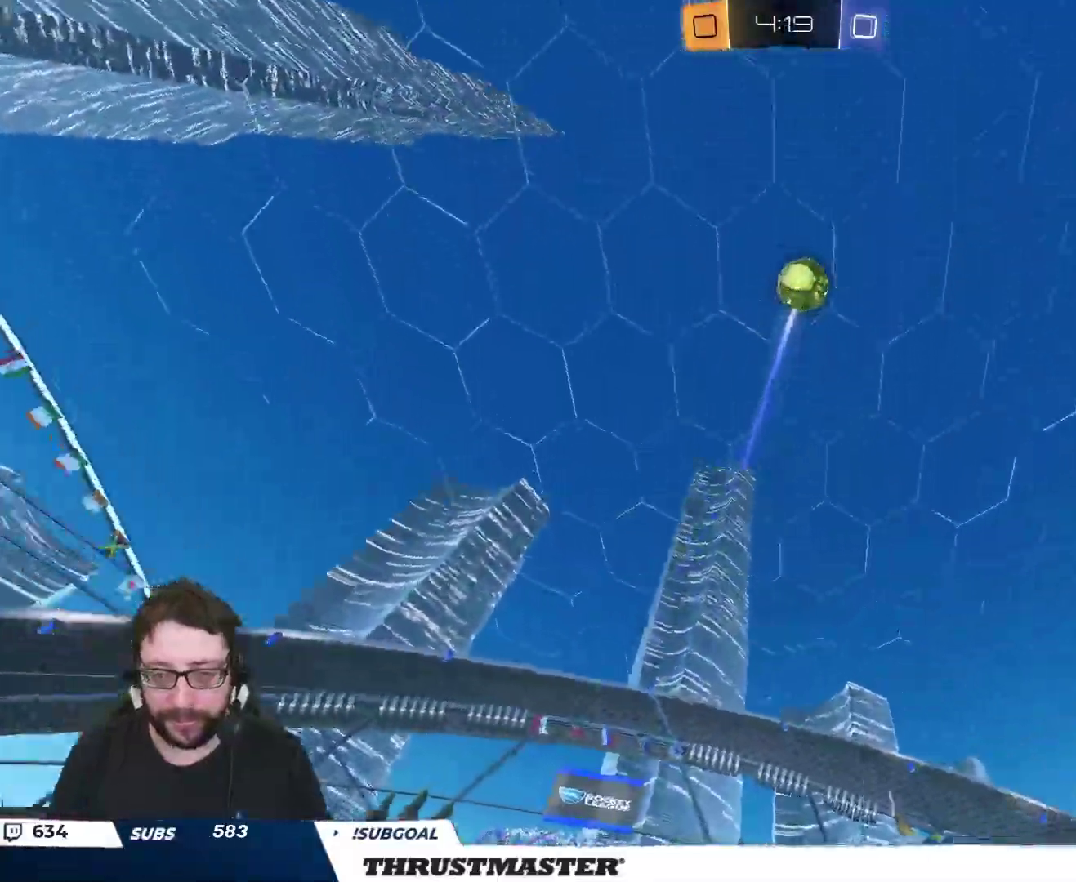
{"dt_ms": 500, "buttons": [], "left_stick": "center", "right_stick": "center", "events": [[33, "B", "up"], [83, "left_stick", "left"], [317, "left_stick", "center"], [367, "R2", "up"]]}
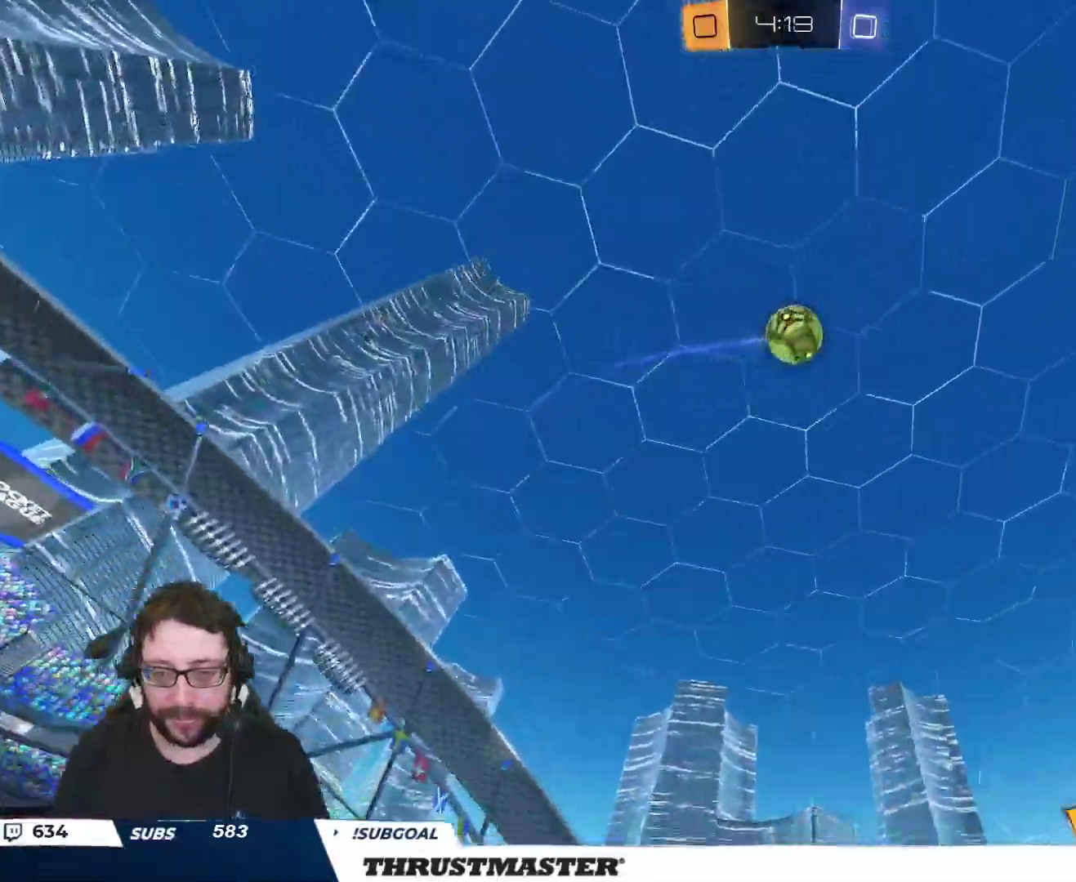
{"dt_ms": 500, "buttons": [], "left_stick": "center", "right_stick": "center", "events": [[67, "left_stick", "left"], [200, "left_stick", "center"], [267, "R2", "down"], [317, "left_stick", "left"], [400, "left_stick", "center"], [500, "R2", "up"]]}
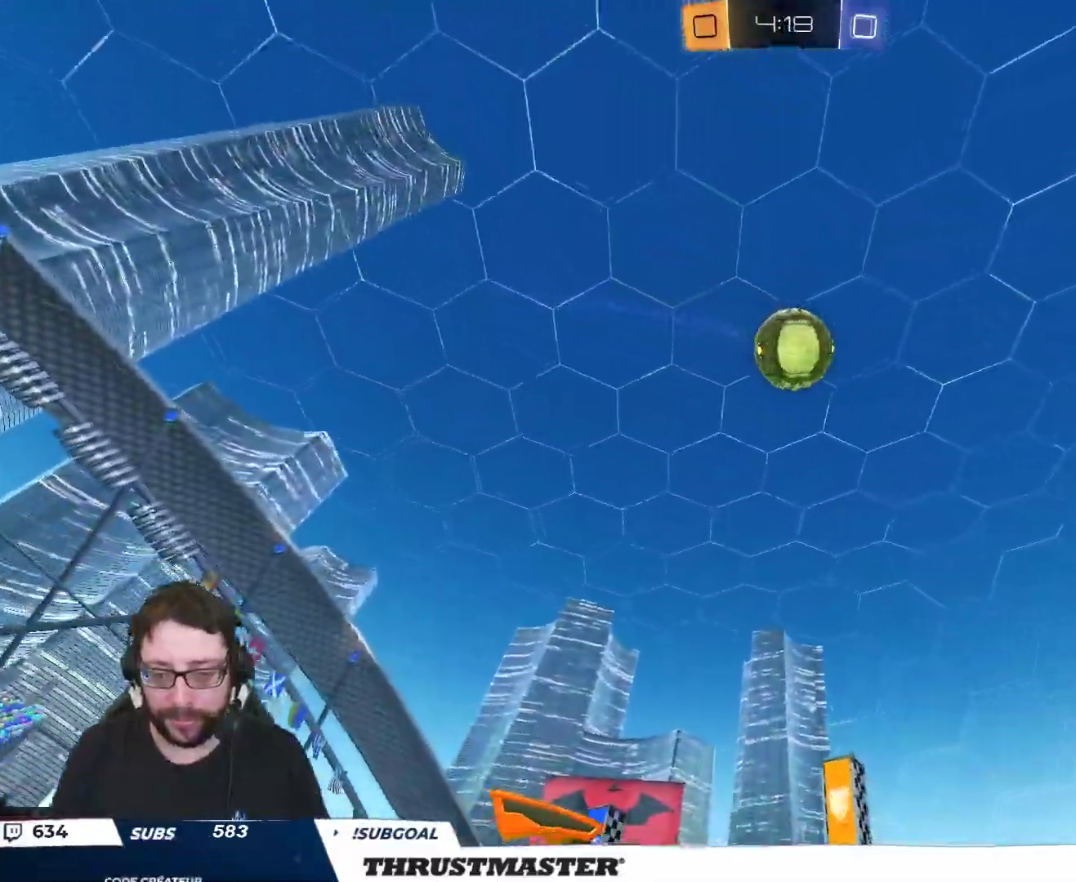
{"dt_ms": 500, "buttons": ["A", "B", "R2"], "left_stick": "down-left", "right_stick": "center", "events": [[67, "left_stick", "right"], [150, "R2", "down"], [167, "left_stick", "center"], [217, "left_stick", "left"], [317, "left_stick", "center"], [367, "A", "down"], [383, "B", "down"], [383, "left_stick", "down-left"]]}
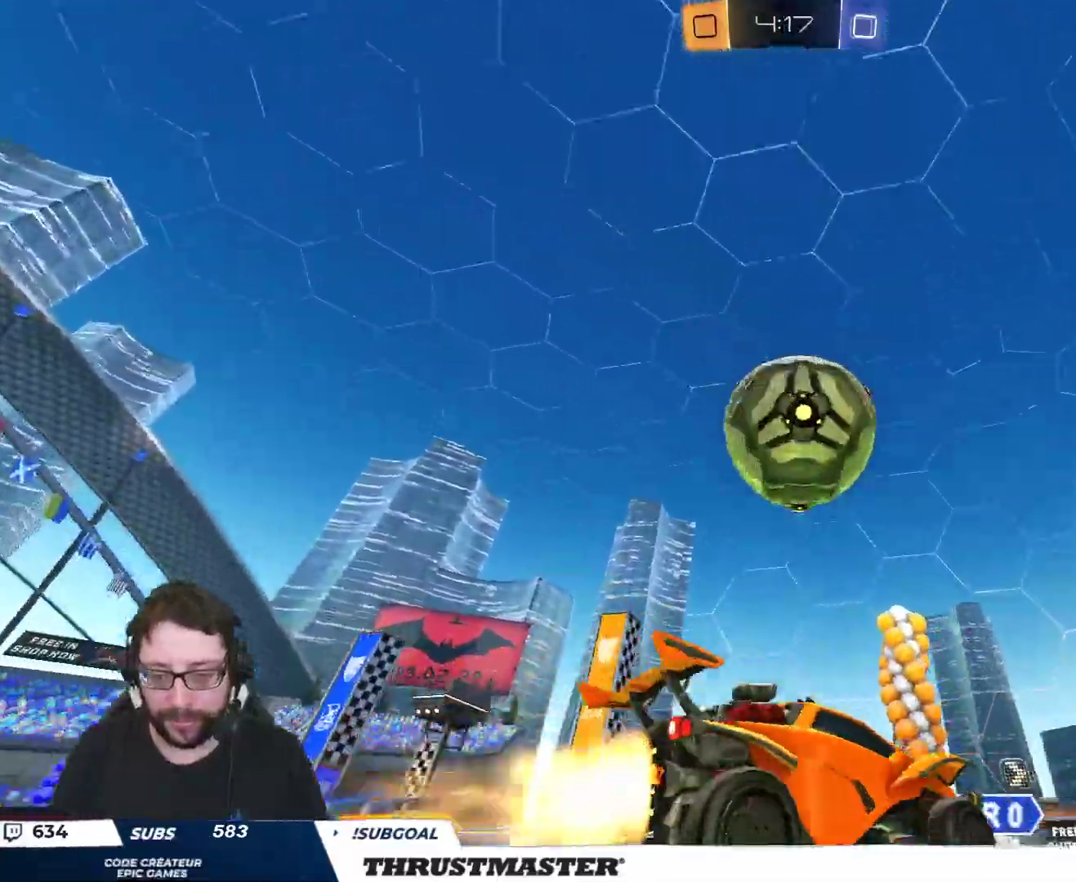
{"dt_ms": 500, "buttons": ["B", "L2", "R2"], "left_stick": "down-left", "right_stick": "center", "events": [[17, "L2", "down"], [33, "A", "up"], [50, "B", "up"], [50, "L3", "down"], [50, "left_stick", "left"], [83, "A", "down"], [83, "B", "down"], [150, "A", "up"], [150, "B", "up"], [150, "left_stick", "down-left"], [167, "L3", "up"], [200, "B", "down"], [200, "Y", "down"], [233, "B", "up"], [283, "Y", "up"], [500, "B", "down"]]}
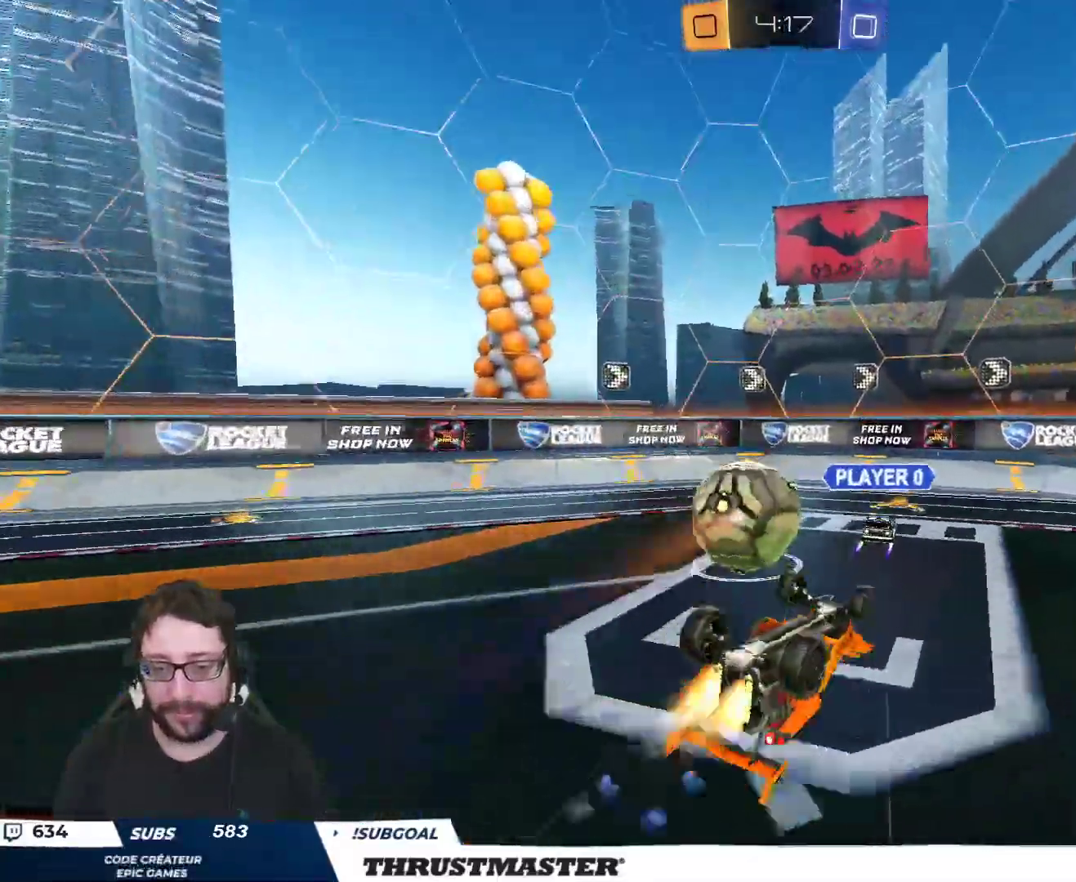
{"dt_ms": 500, "buttons": ["R2"], "left_stick": "right", "right_stick": "center", "events": [[17, "Y", "down"], [50, "B", "up"], [67, "Y", "up"], [333, "L2", "up"], [383, "left_stick", "center"], [467, "left_stick", "right"]]}
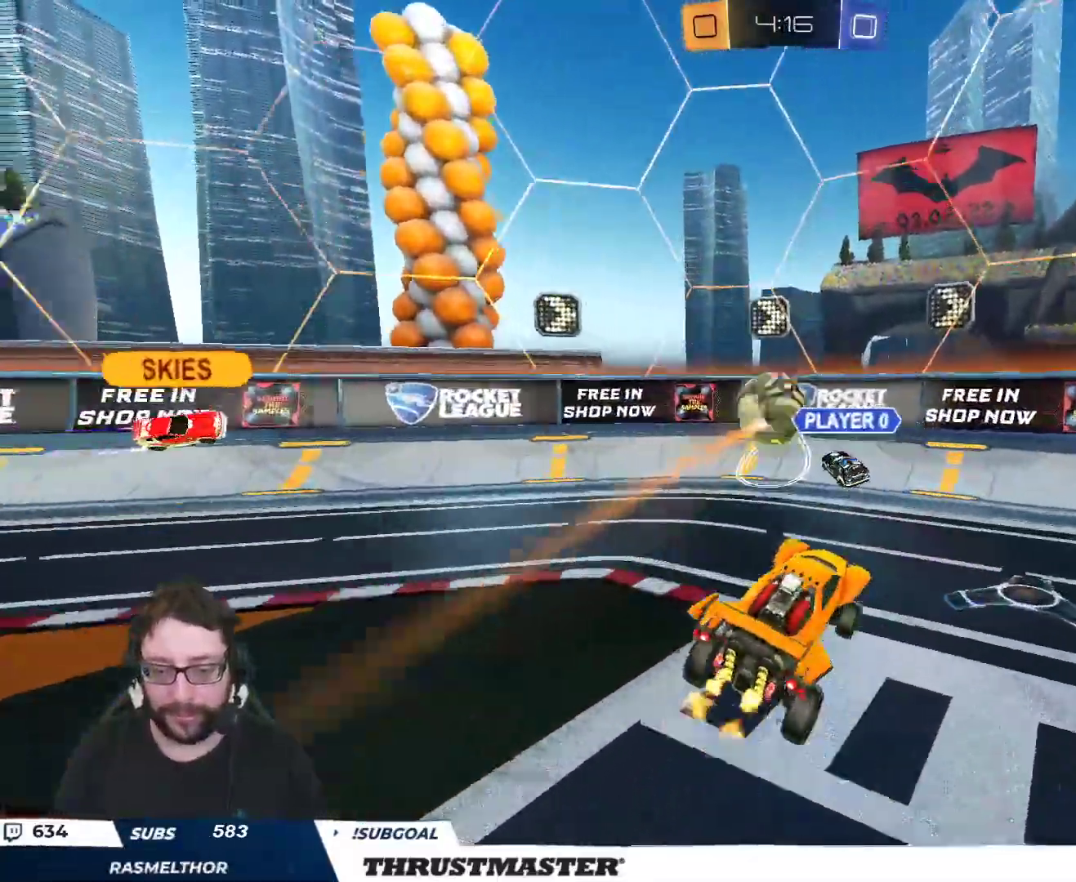
{"dt_ms": 1000, "buttons": ["R2"], "left_stick": "right", "right_stick": "center"}